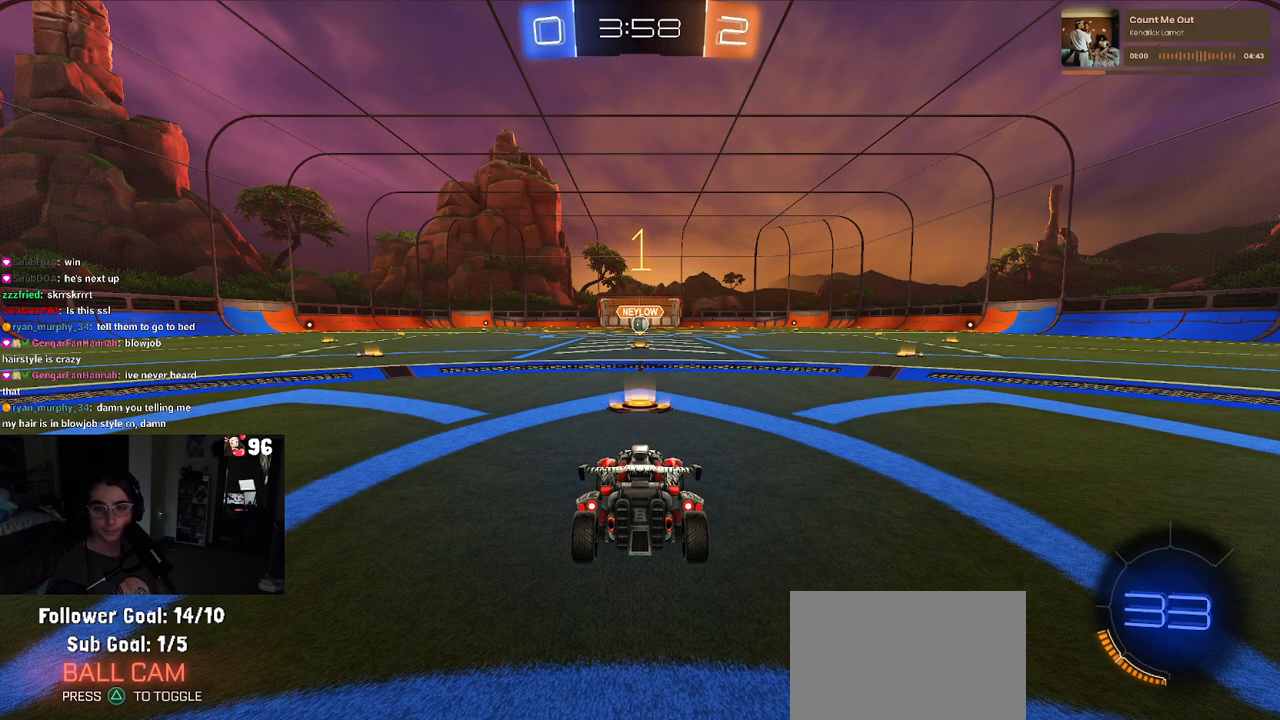
Gameplay with a controller (PlayStation layout); each line is a JSON object with the inputs held at the frame after it. "events" lists button and stick changes between this image and that frame as [ms after this image, input, new state], when the widget could be followed in between.
{"buttons": ["R1", "R2"], "left_stick": "center", "right_stick": "center", "events": []}
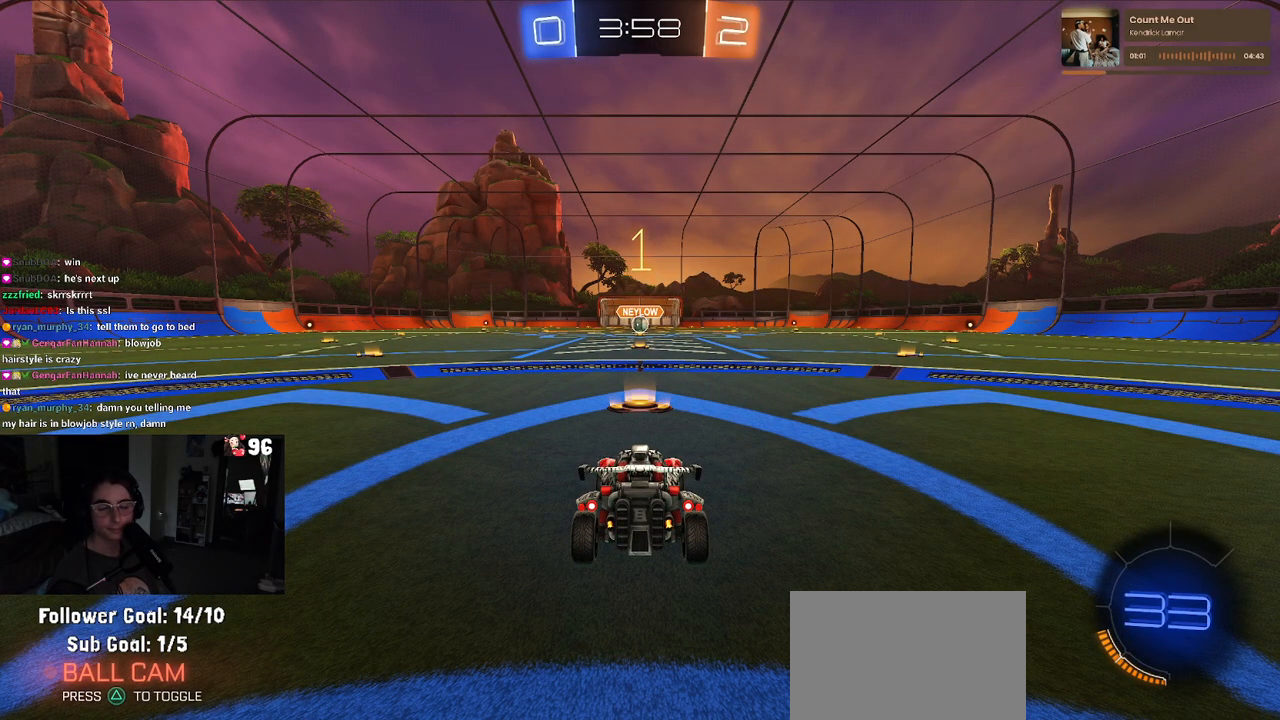
{"buttons": ["CROSS", "R1", "R2"], "left_stick": "up", "right_stick": "center", "events": [[333, "left_stick", "right"], [467, "CROSS", "down"], [483, "left_stick", "up"]]}
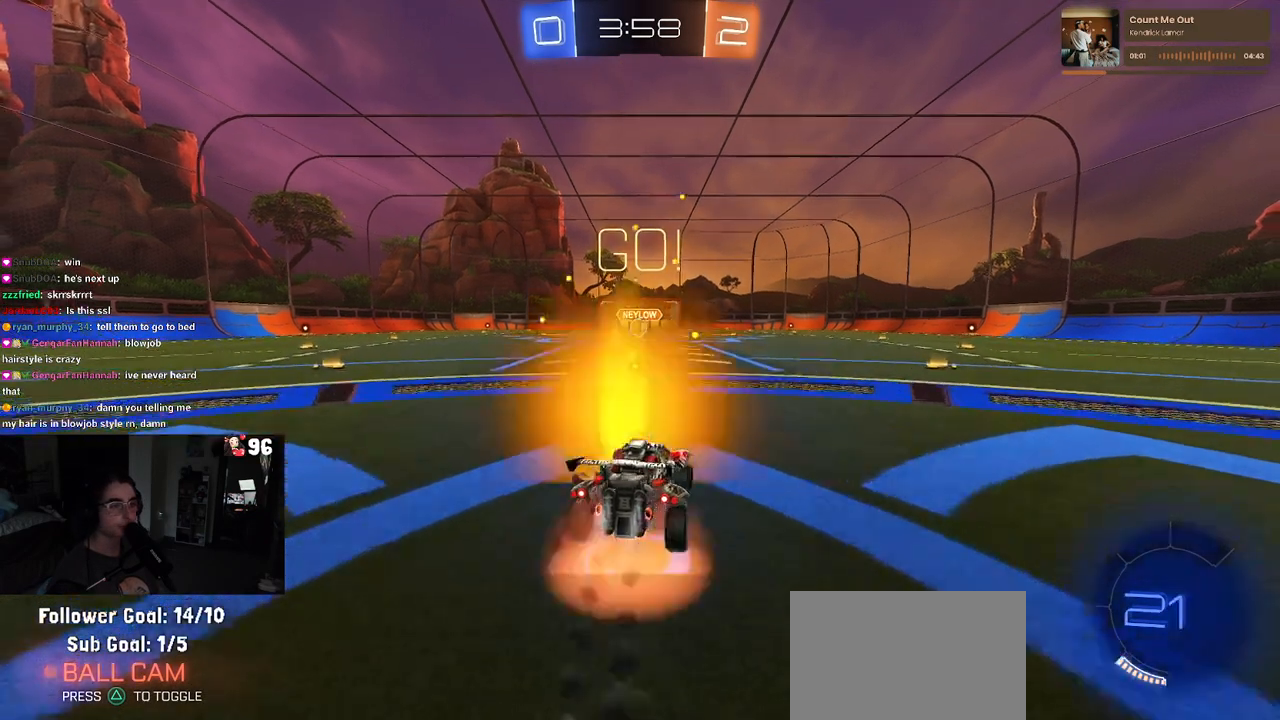
{"buttons": ["SQUARE", "R1", "R2"], "left_stick": "down-left", "right_stick": "center", "events": [[67, "CROSS", "up"], [67, "left_stick", "up-left"], [117, "CROSS", "down"], [183, "SQUARE", "down"], [200, "CROSS", "up"], [200, "left_stick", "down-left"], [250, "left_stick", "down"], [483, "left_stick", "down-left"]]}
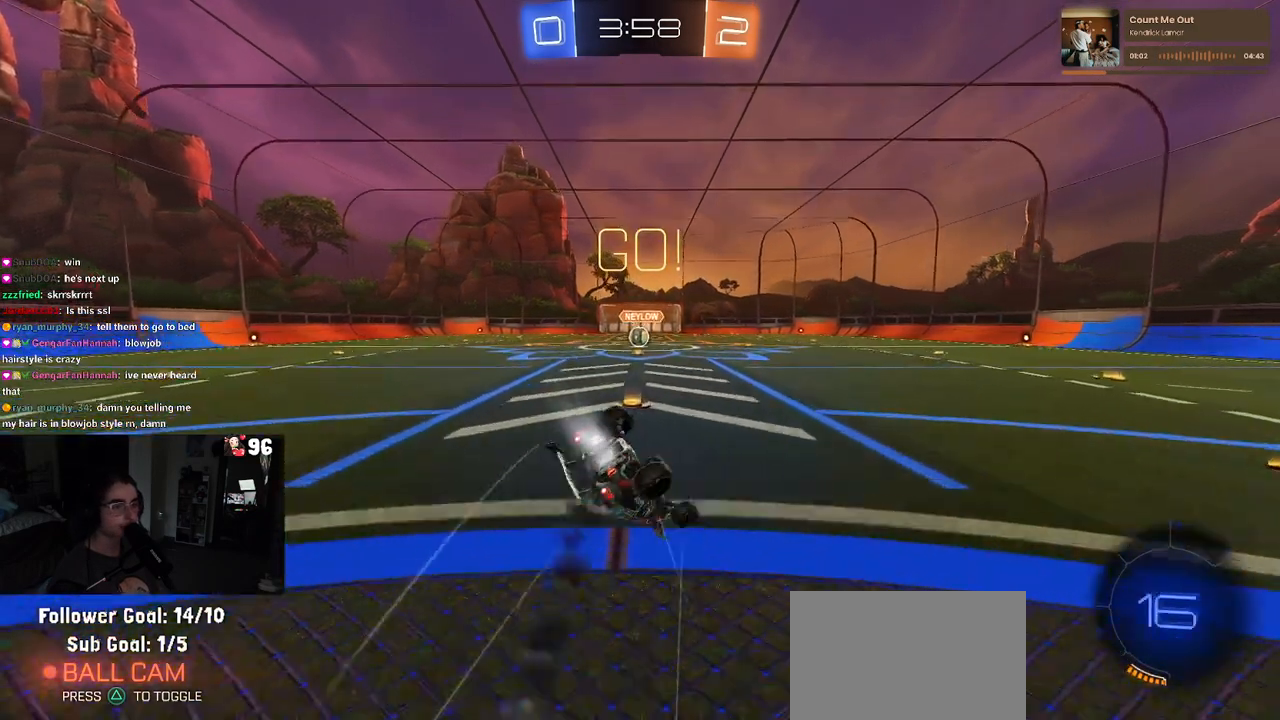
{"buttons": ["SQUARE", "R1", "R2"], "left_stick": "down-left", "right_stick": "center", "events": []}
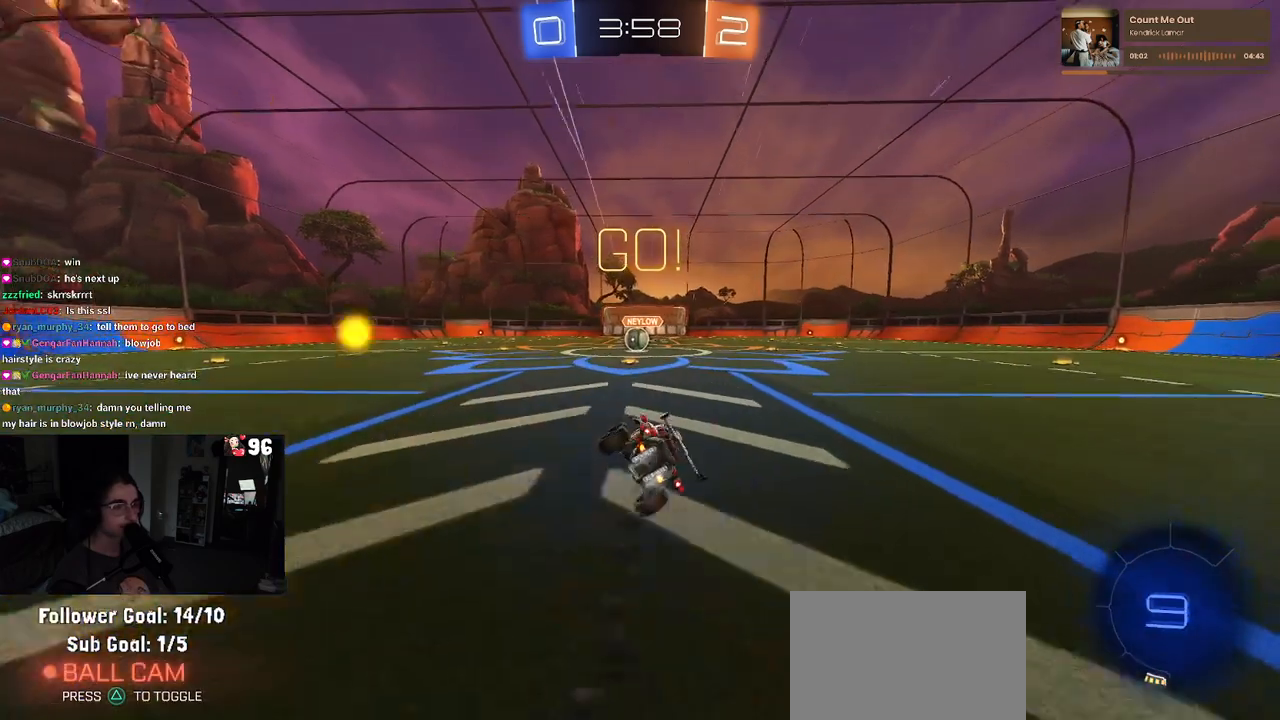
{"buttons": ["R2"], "left_stick": "center", "right_stick": "center", "events": [[117, "left_stick", "down-right"], [183, "SQUARE", "up"], [217, "R1", "up"], [283, "left_stick", "center"]]}
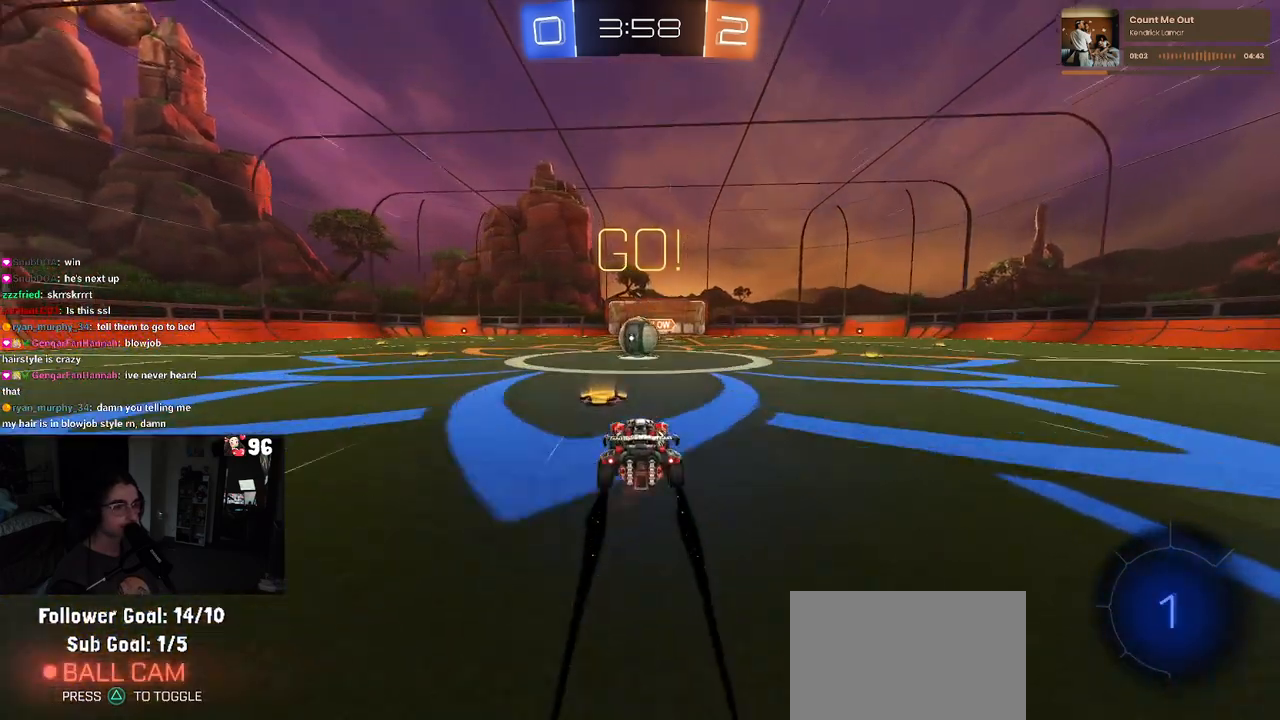
{"buttons": ["CROSS", "R2"], "left_stick": "right", "right_stick": "center", "events": [[183, "left_stick", "left"], [317, "left_stick", "center"], [333, "CROSS", "down"], [400, "left_stick", "right"], [450, "CROSS", "up"], [500, "CROSS", "down"]]}
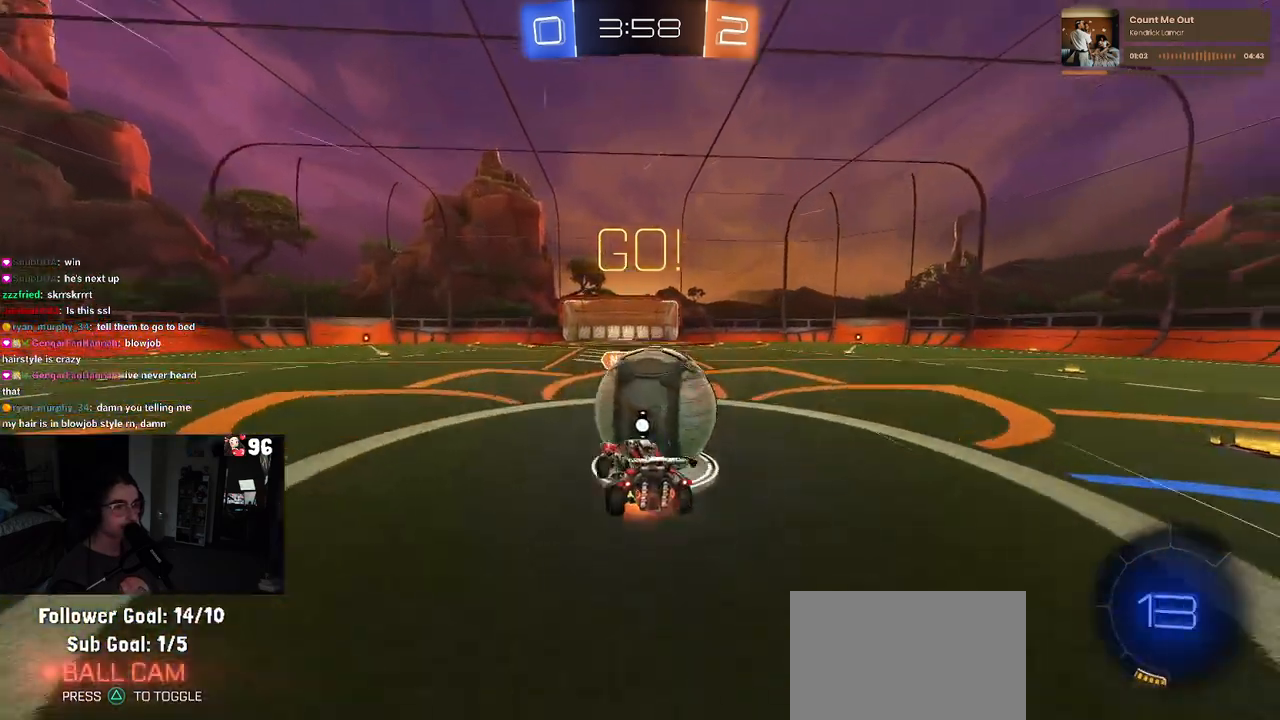
{"buttons": ["SQUARE", "R2"], "left_stick": "up-right", "right_stick": "center", "events": [[50, "SQUARE", "down"], [117, "CROSS", "up"], [450, "left_stick", "up-right"]]}
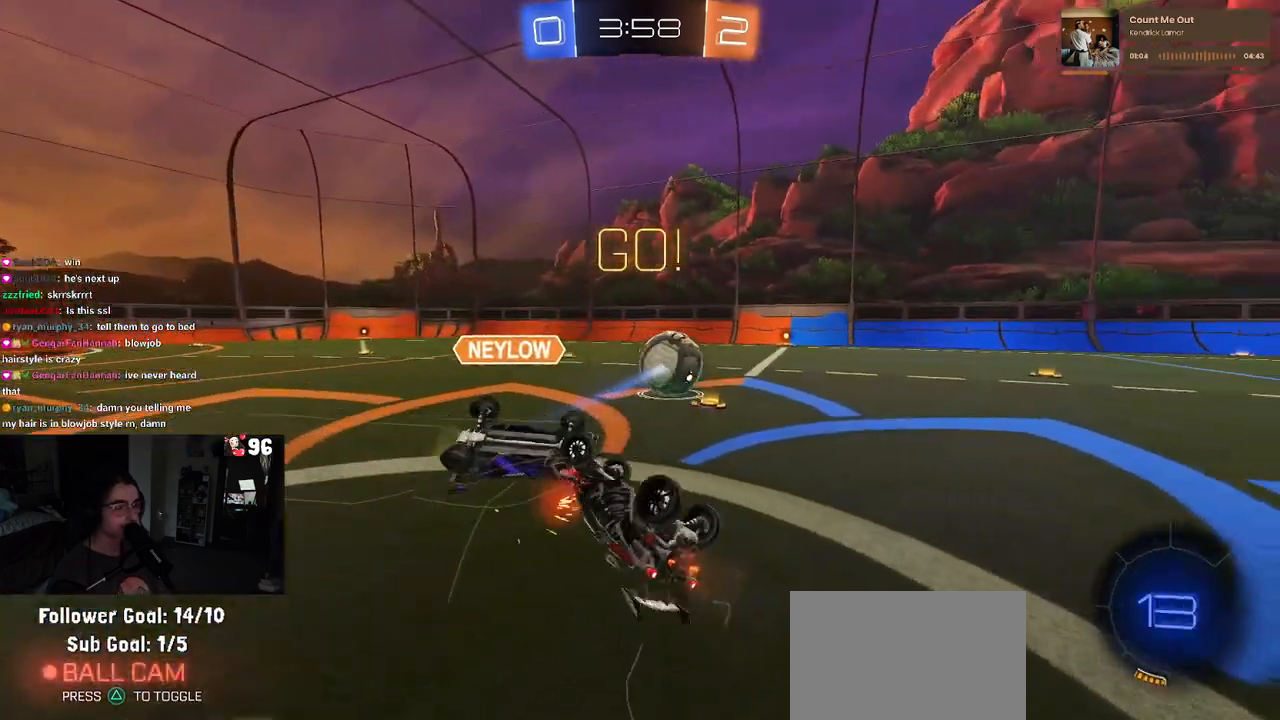
{"buttons": ["R2"], "left_stick": "up", "right_stick": "center", "events": [[117, "SQUARE", "up"], [450, "left_stick", "up"]]}
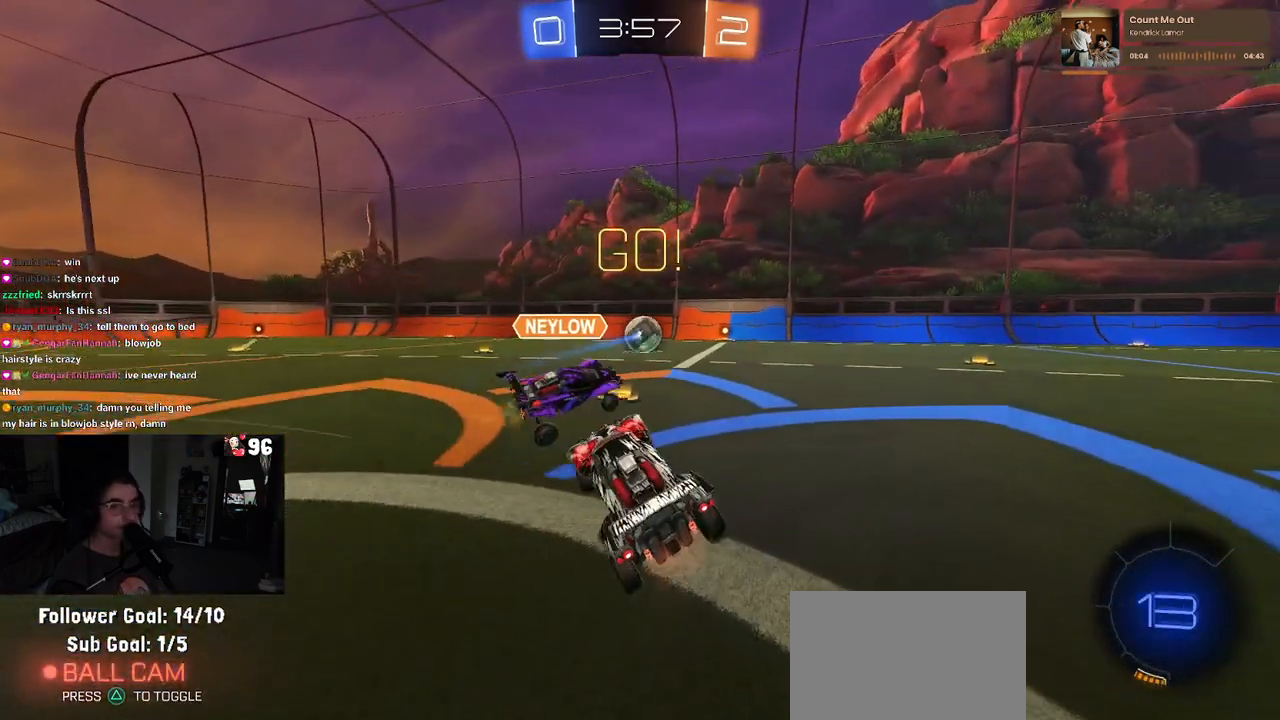
{"buttons": ["R2"], "left_stick": "right", "right_stick": "center", "events": [[200, "left_stick", "right"]]}
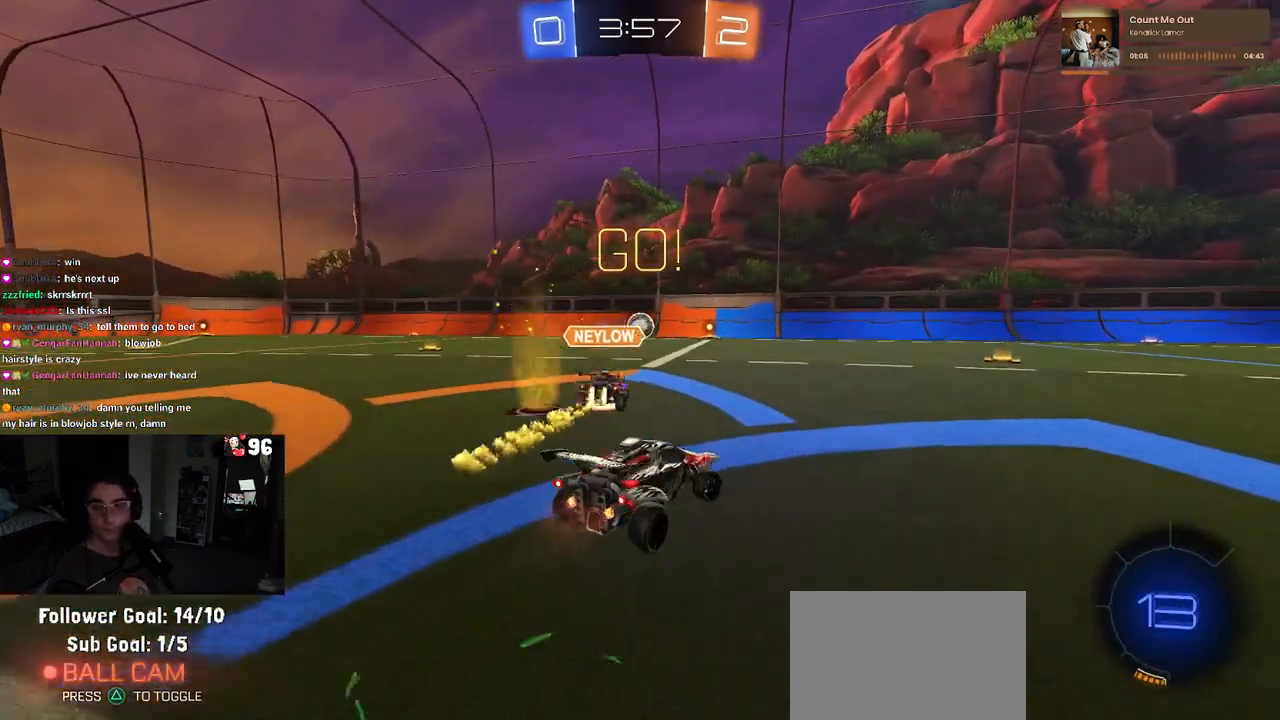
{"buttons": ["R2"], "left_stick": "up", "right_stick": "center", "events": [[417, "left_stick", "up"]]}
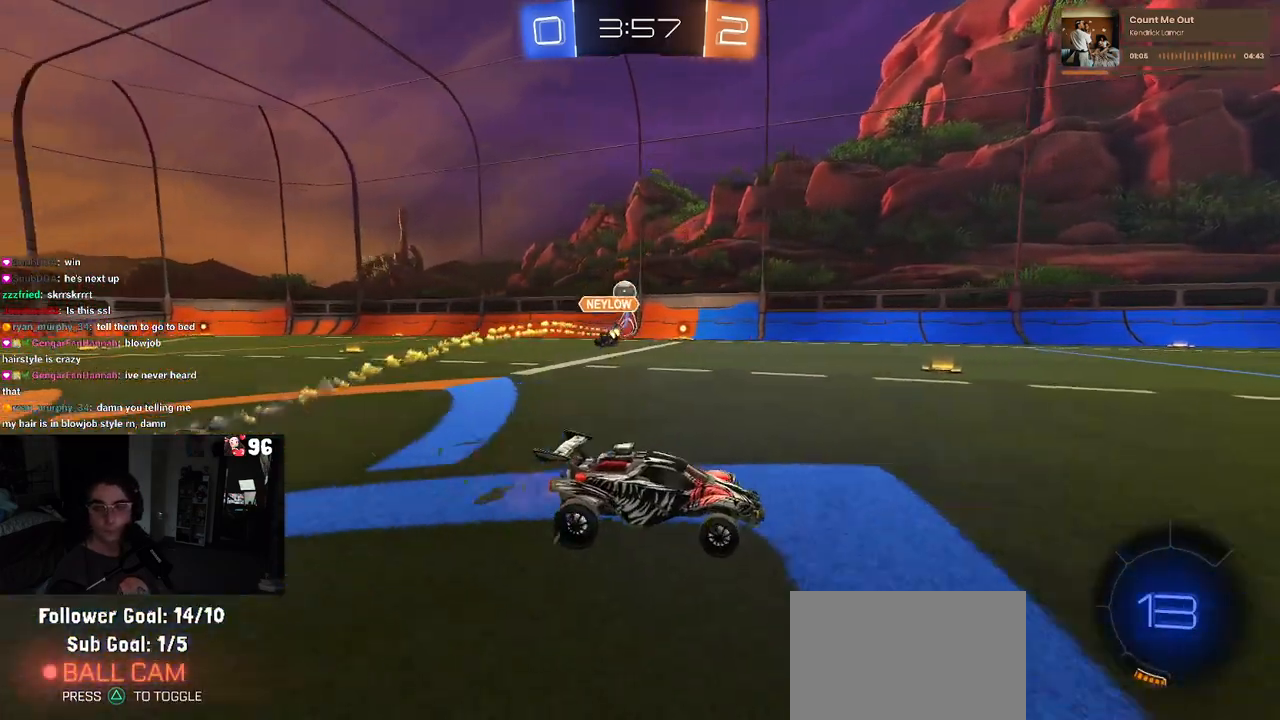
{"buttons": ["R1", "R2"], "left_stick": "down-left", "right_stick": "center", "events": [[17, "CROSS", "down"], [17, "R1", "down"], [33, "left_stick", "up-left"], [100, "CROSS", "up"], [167, "CROSS", "down"], [217, "left_stick", "down-left"], [250, "CROSS", "up"], [283, "TRIANGLE", "down"], [417, "TRIANGLE", "up"]]}
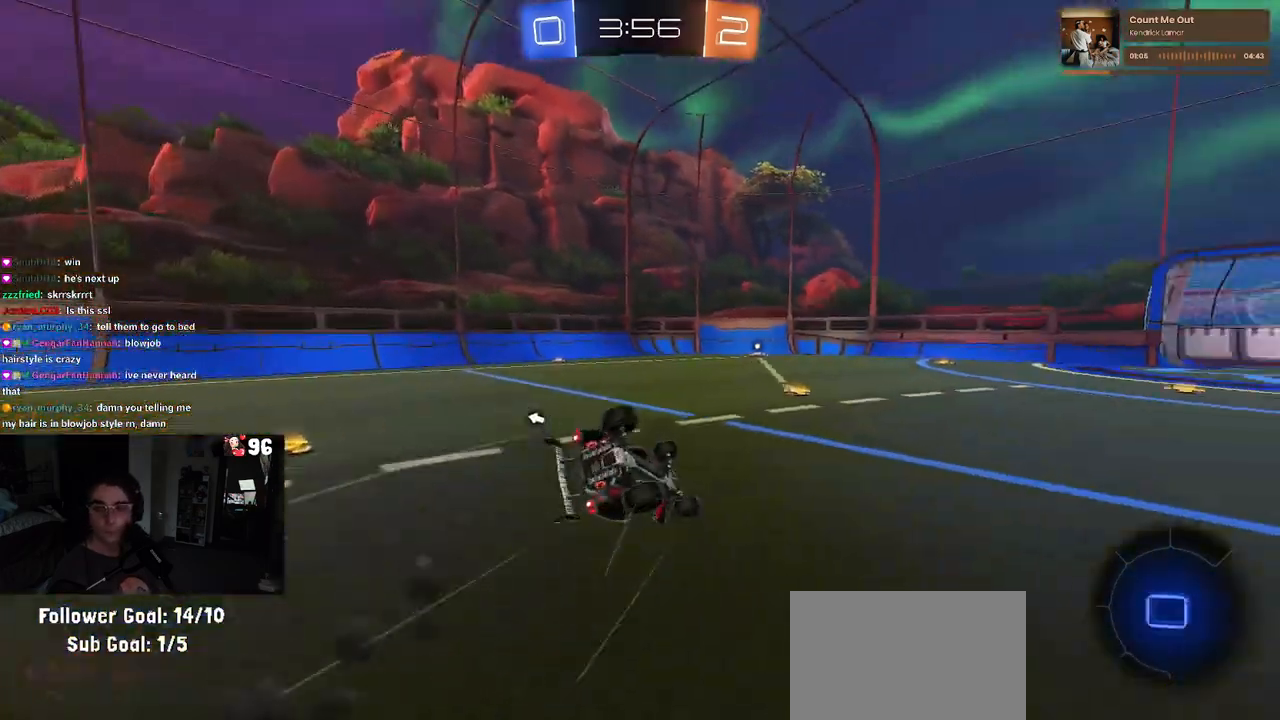
{"buttons": ["SQUARE", "R1", "R2"], "left_stick": "down-left", "right_stick": "center", "events": [[217, "SQUARE", "down"]]}
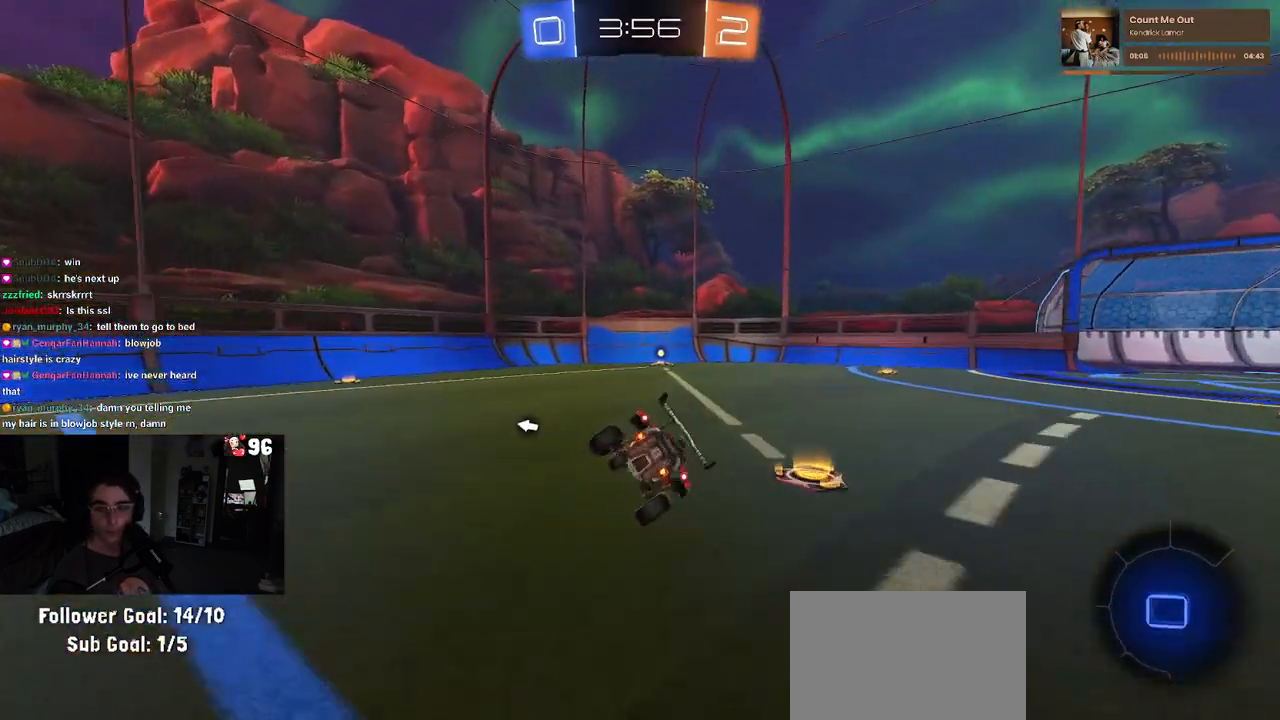
{"buttons": ["R1", "R2"], "left_stick": "center", "right_stick": "center", "events": [[167, "left_stick", "down-right"], [300, "left_stick", "center"], [350, "SQUARE", "up"]]}
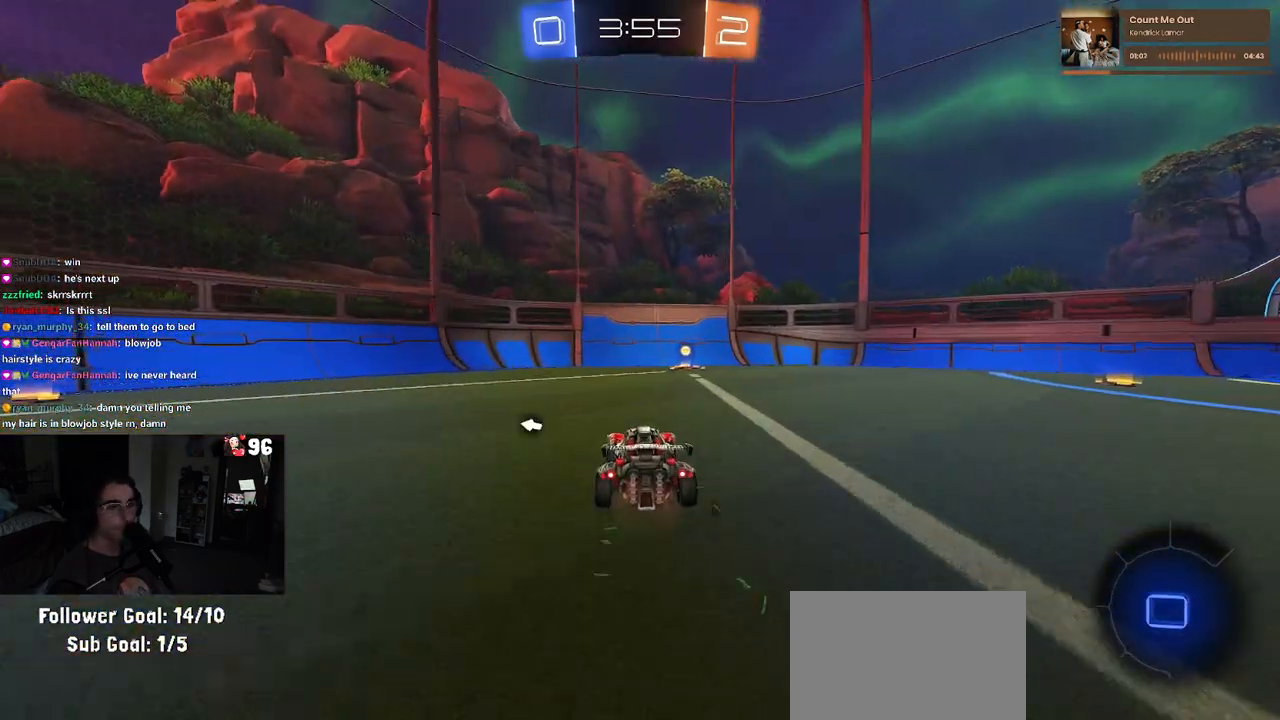
{"buttons": ["SQUARE", "R2"], "left_stick": "left", "right_stick": "center", "events": [[17, "left_stick", "down-right"], [50, "TRIANGLE", "down"], [167, "R1", "up"], [167, "TRIANGLE", "up"], [267, "left_stick", "center"], [383, "left_stick", "left"], [433, "SQUARE", "down"]]}
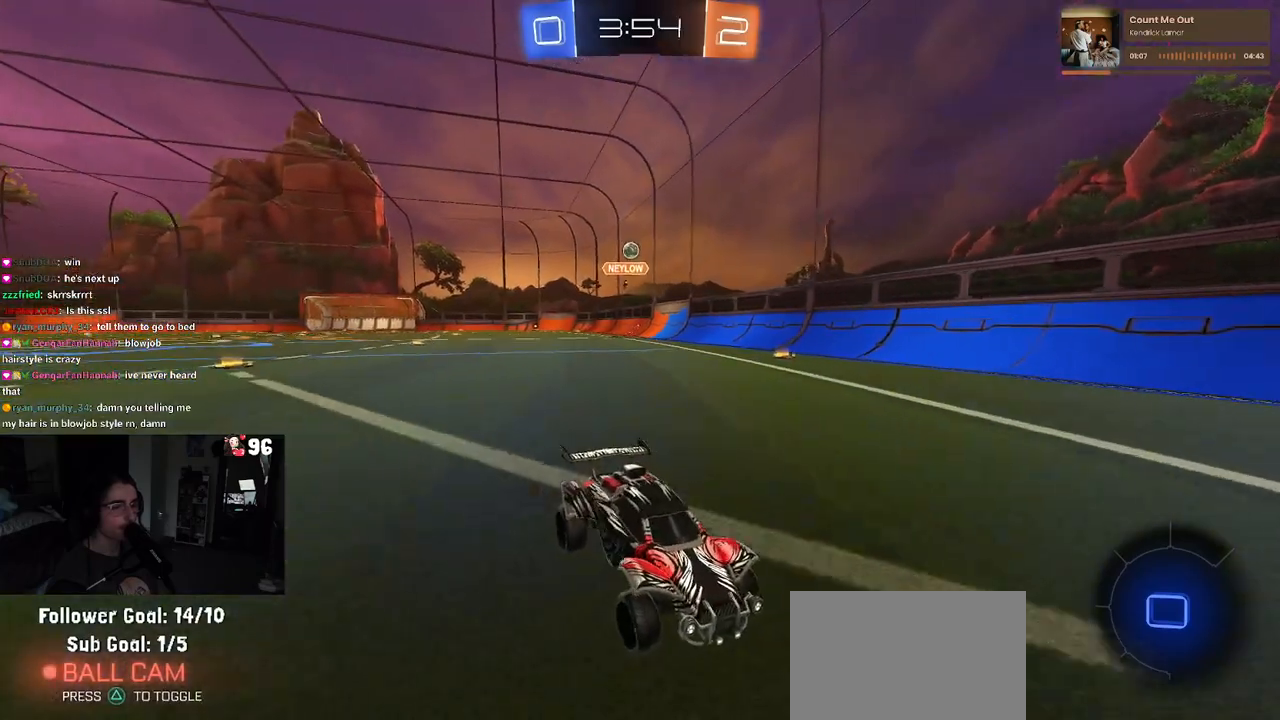
{"buttons": ["R2"], "left_stick": "left", "right_stick": "center", "events": [[100, "SQUARE", "up"]]}
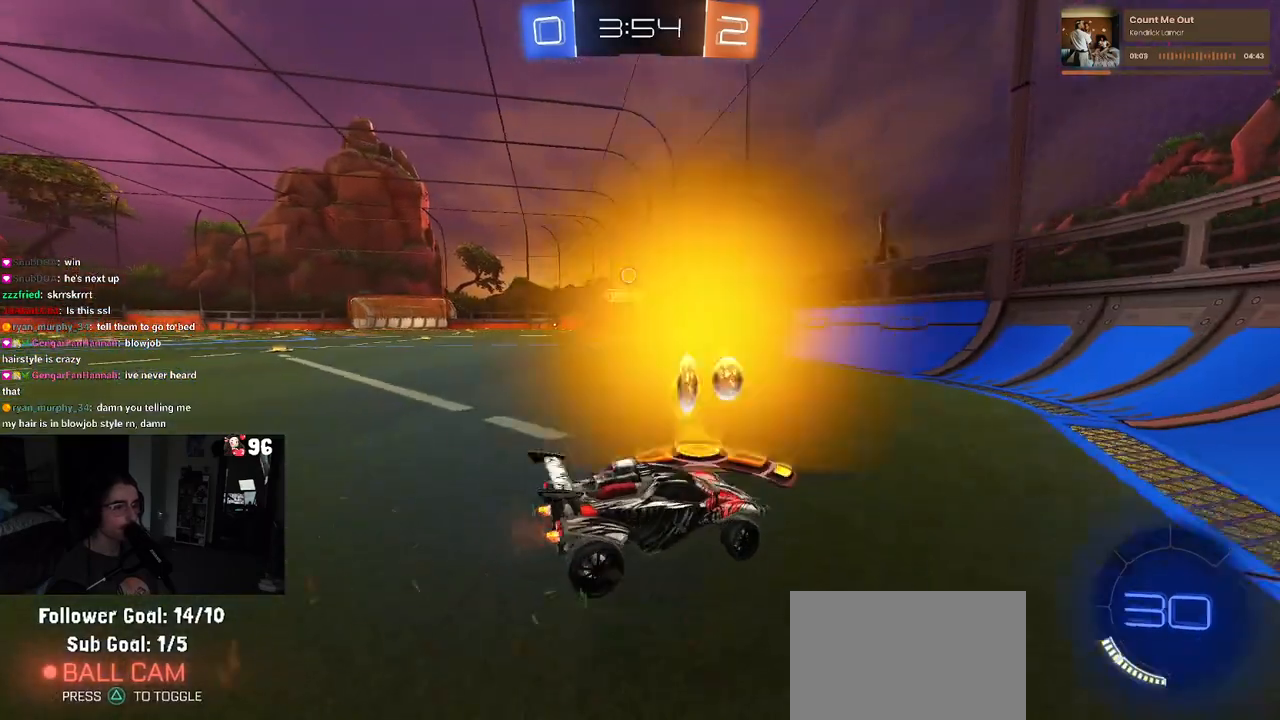
{"buttons": ["R2"], "left_stick": "left", "right_stick": "center", "events": [[217, "left_stick", "center"], [383, "left_stick", "left"]]}
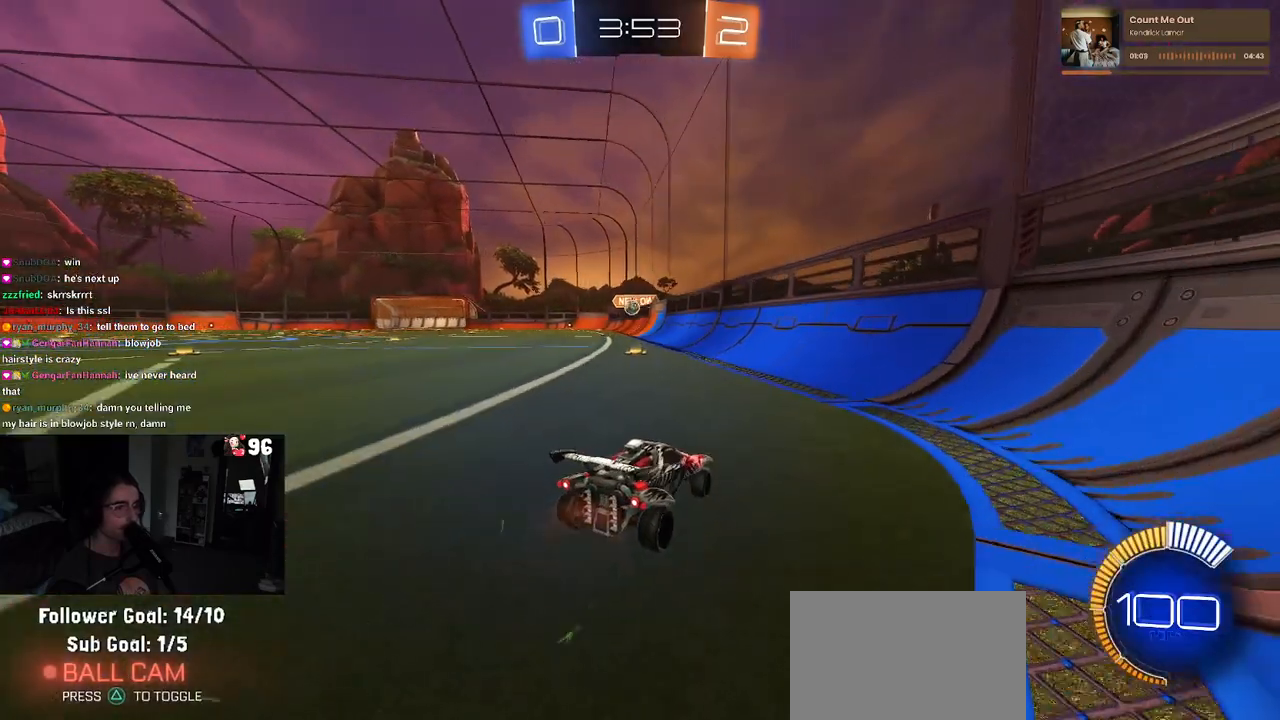
{"buttons": ["R2"], "left_stick": "center", "right_stick": "center", "events": [[150, "left_stick", "center"], [300, "left_stick", "left"], [467, "left_stick", "center"]]}
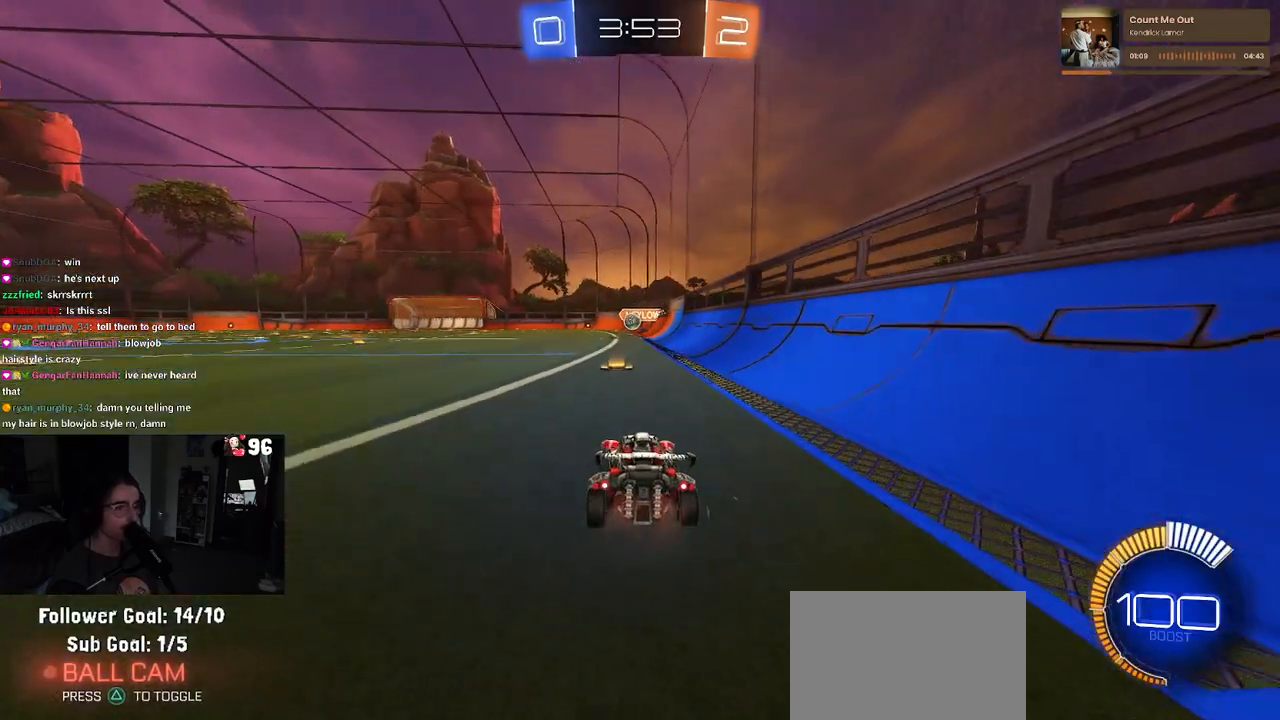
{"buttons": ["R2"], "left_stick": "left", "right_stick": "center", "events": [[483, "left_stick", "left"]]}
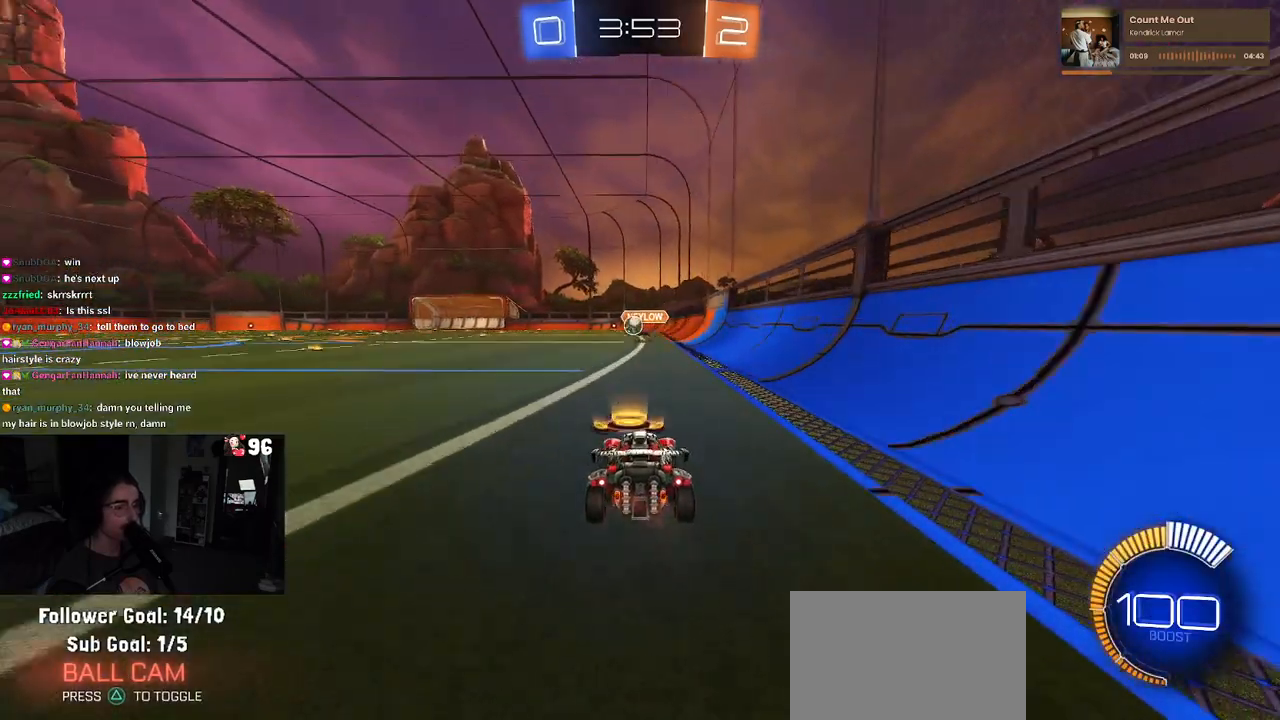
{"buttons": ["R2"], "left_stick": "center", "right_stick": "center", "events": [[33, "SQUARE", "down"], [150, "SQUARE", "up"], [167, "left_stick", "center"]]}
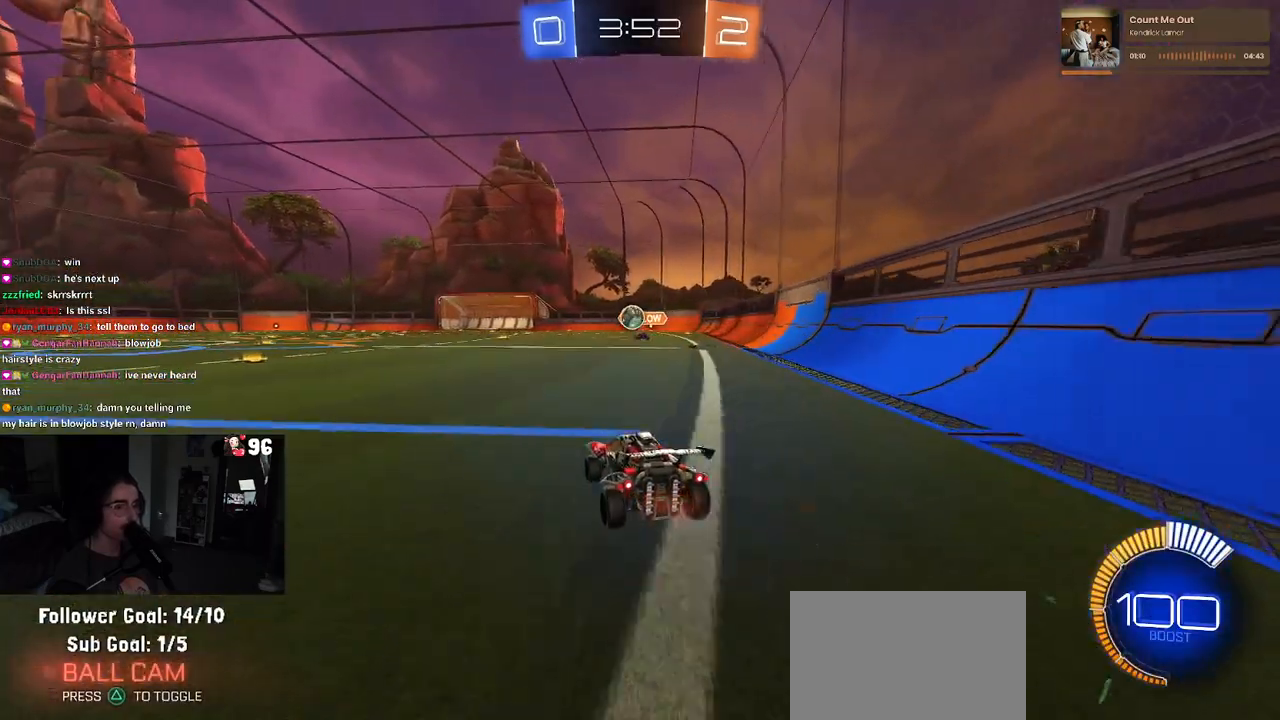
{"buttons": ["R2"], "left_stick": "left", "right_stick": "center", "events": [[33, "left_stick", "left"], [83, "SQUARE", "down"], [150, "SQUARE", "up"]]}
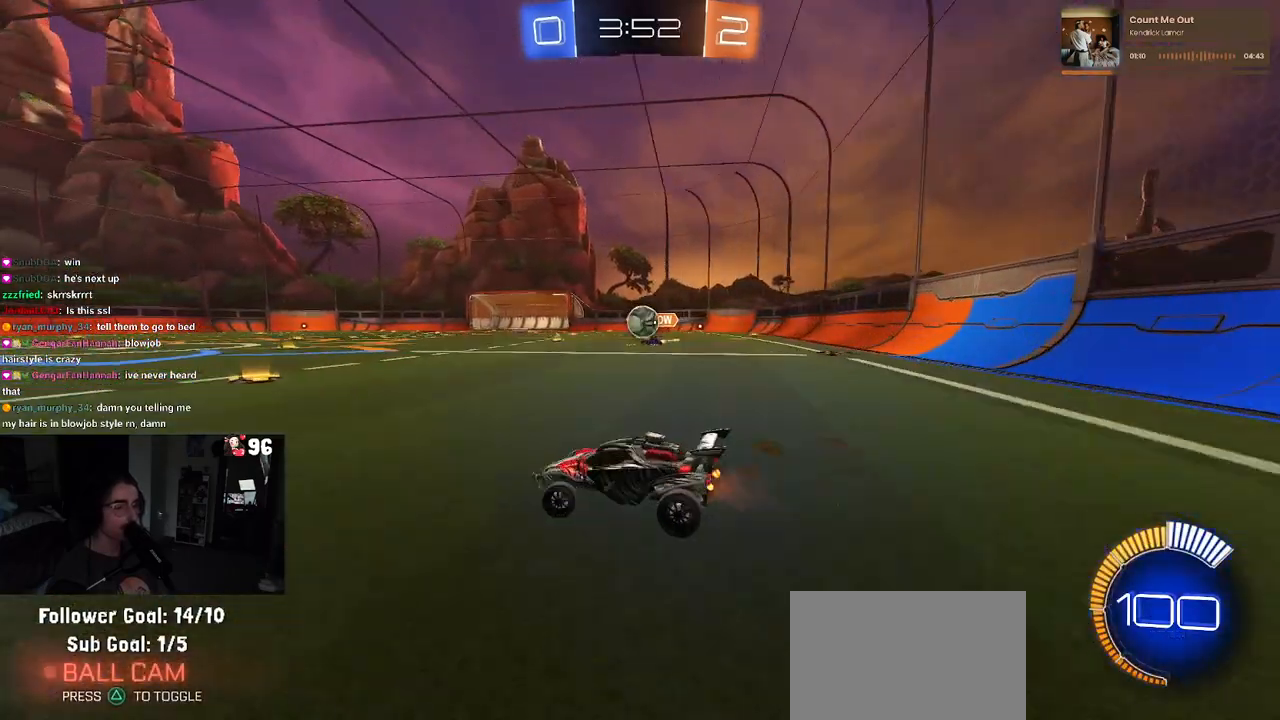
{"buttons": ["R1", "R2"], "left_stick": "left", "right_stick": "center", "events": [[500, "R1", "down"]]}
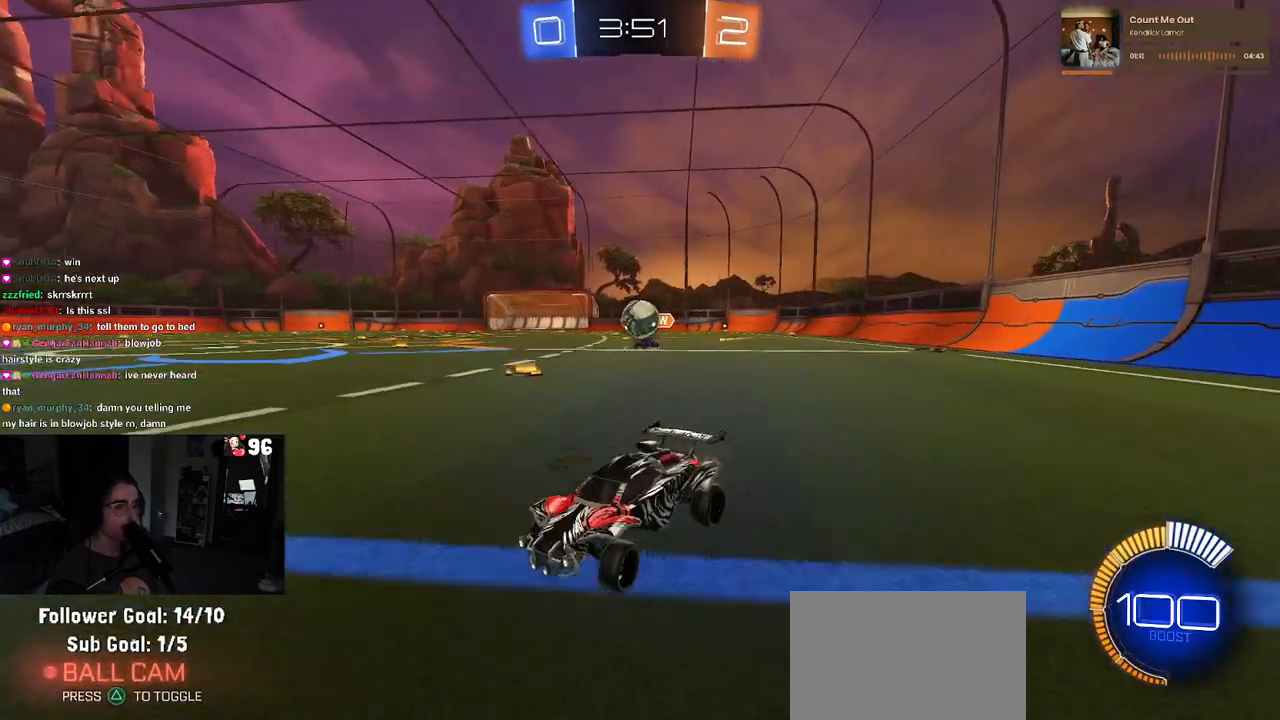
{"buttons": ["R2"], "left_stick": "center", "right_stick": "center", "events": [[67, "left_stick", "center"], [350, "R1", "up"]]}
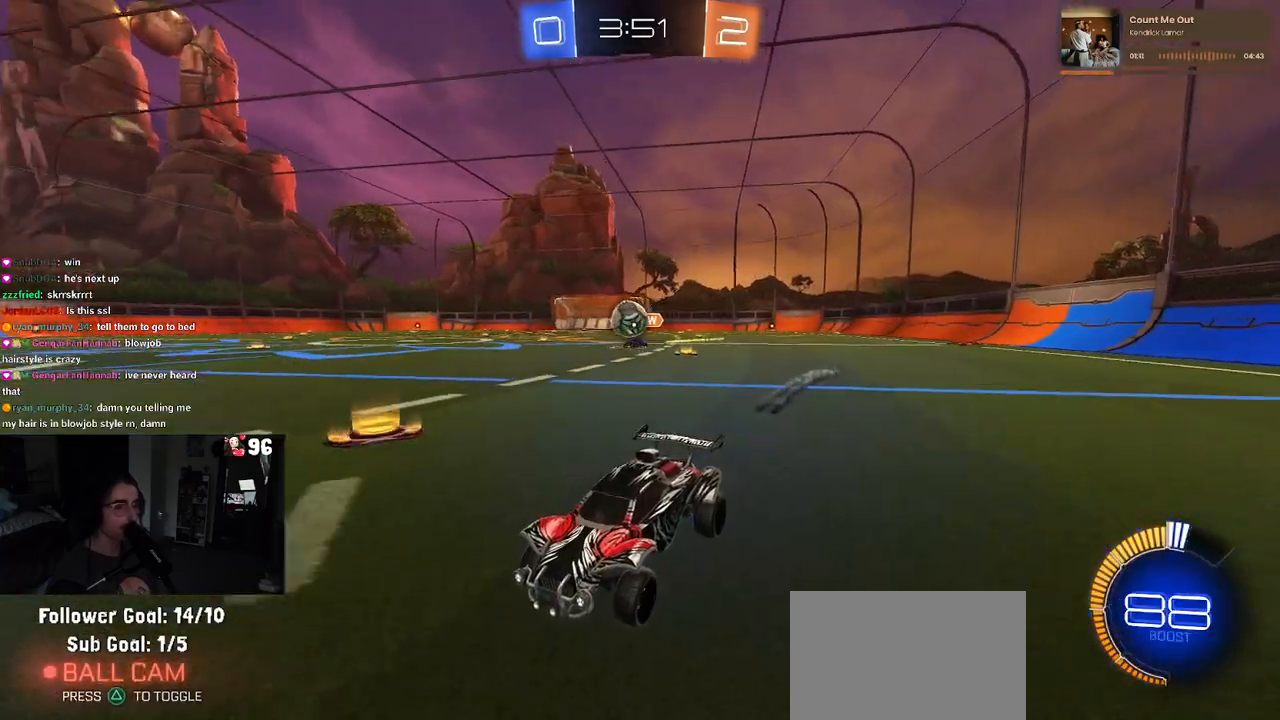
{"buttons": ["R2"], "left_stick": "down-right", "right_stick": "center", "events": [[183, "left_stick", "left"], [383, "left_stick", "center"], [450, "left_stick", "down-right"]]}
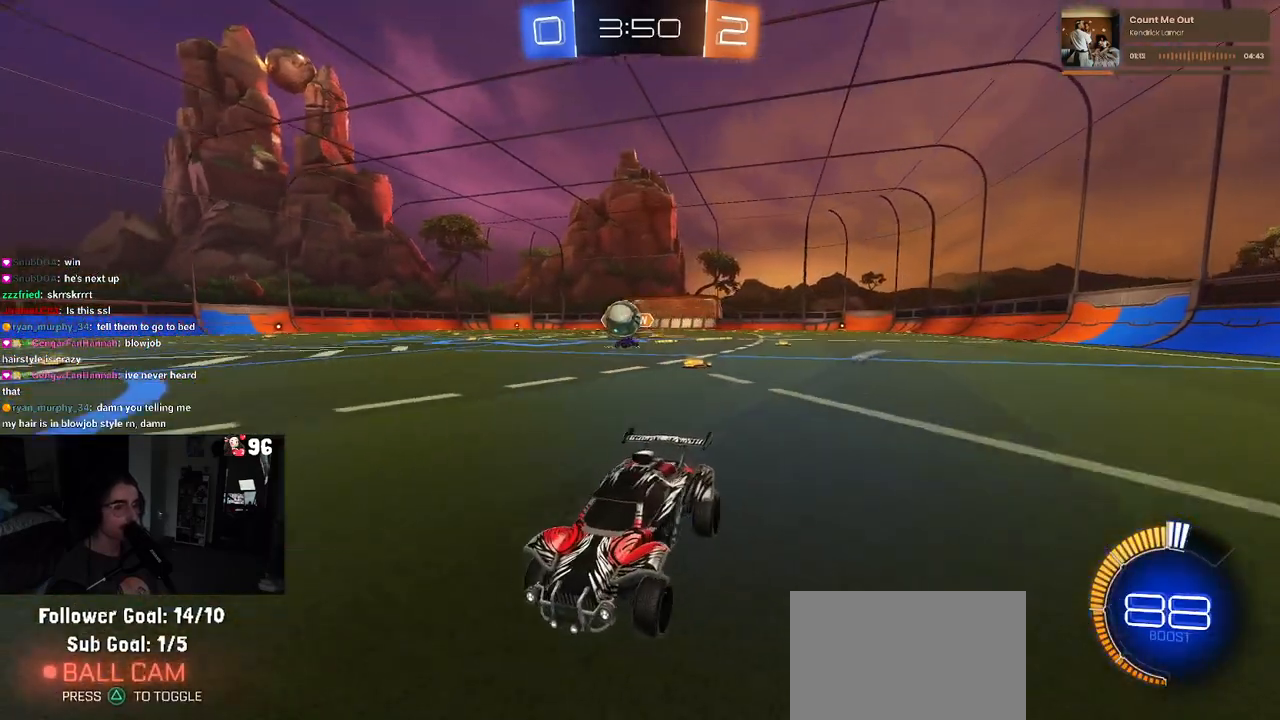
{"buttons": ["R2"], "left_stick": "down-right", "right_stick": "center", "events": []}
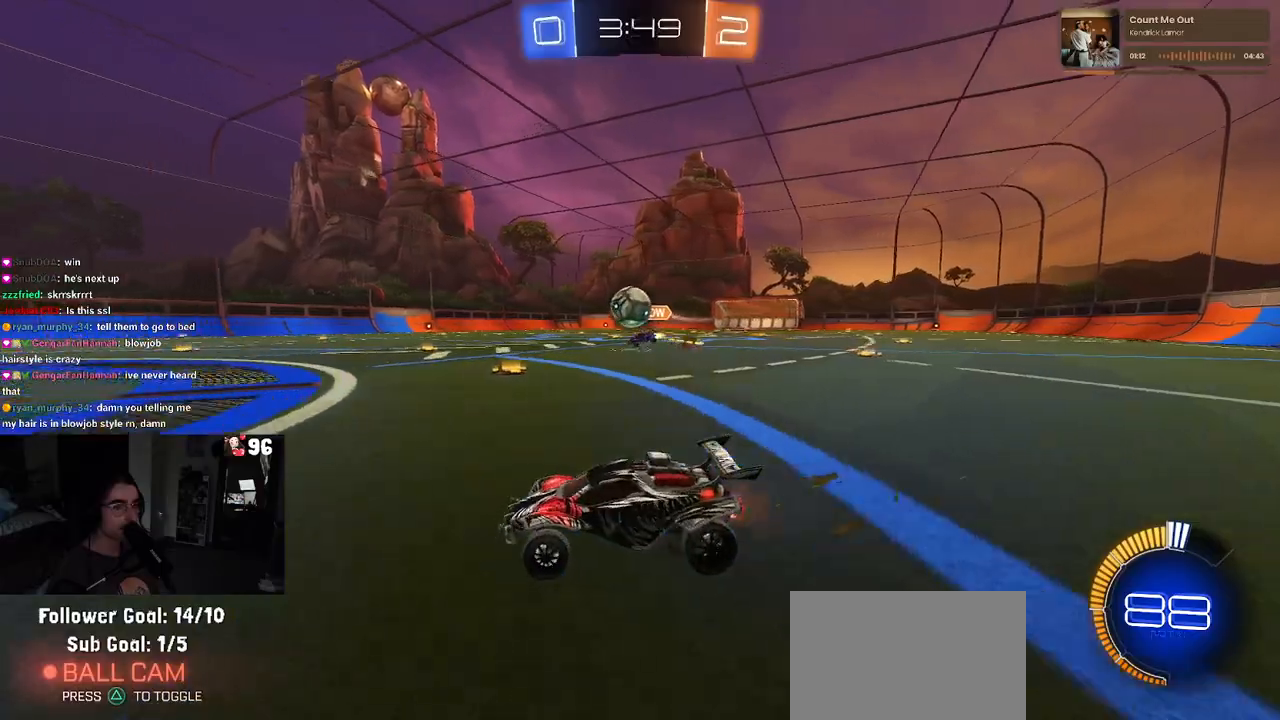
{"buttons": ["R1", "R2"], "left_stick": "center", "right_stick": "center", "events": [[133, "CROSS", "down"], [133, "R1", "down"], [183, "left_stick", "down"], [333, "left_stick", "center"], [467, "CROSS", "up"]]}
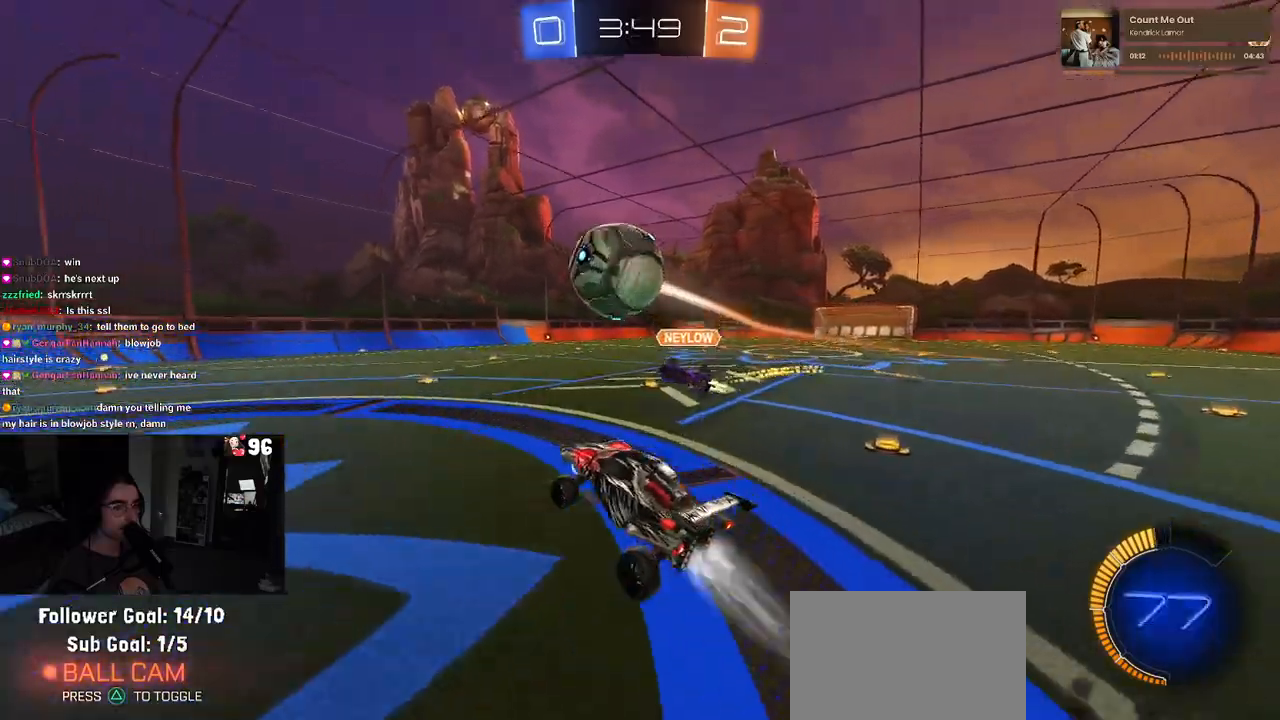
{"buttons": ["R2"], "left_stick": "center", "right_stick": "center", "events": [[33, "left_stick", "down-left"], [67, "CROSS", "down"], [250, "CROSS", "up"], [350, "R1", "up"], [467, "left_stick", "center"]]}
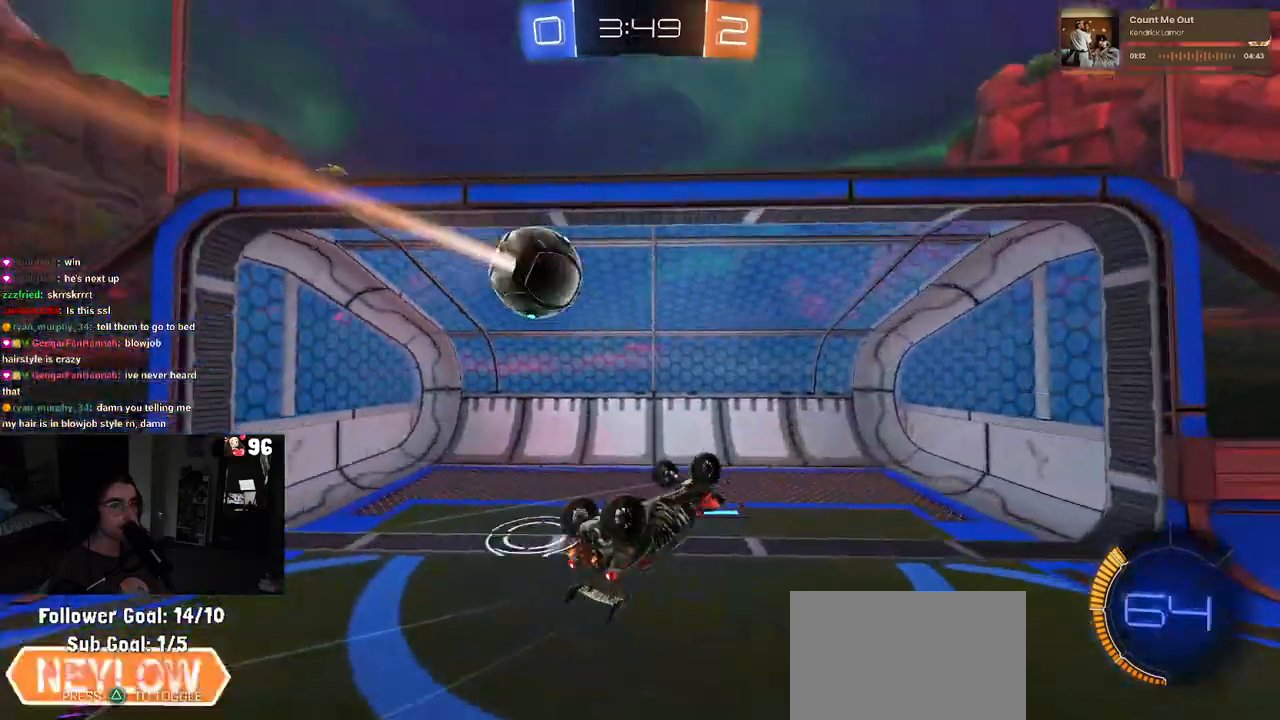
{"buttons": ["L1", "R2"], "left_stick": "right", "right_stick": "center", "events": [[50, "left_stick", "up"], [83, "L1", "down"], [183, "TRIANGLE", "down"], [317, "TRIANGLE", "up"], [417, "left_stick", "center"], [467, "left_stick", "right"]]}
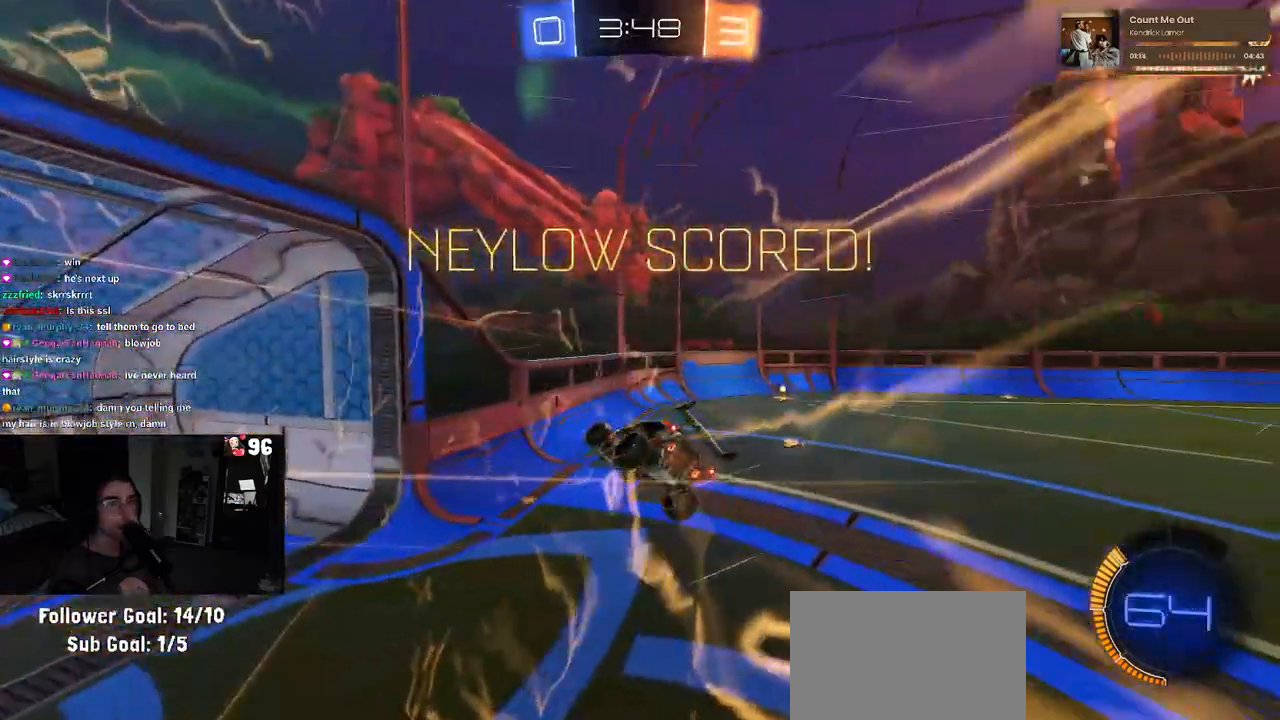
{"buttons": ["L1"], "left_stick": "up-left", "right_stick": "center", "events": [[167, "R2", "up"], [217, "left_stick", "up"], [383, "left_stick", "up-left"]]}
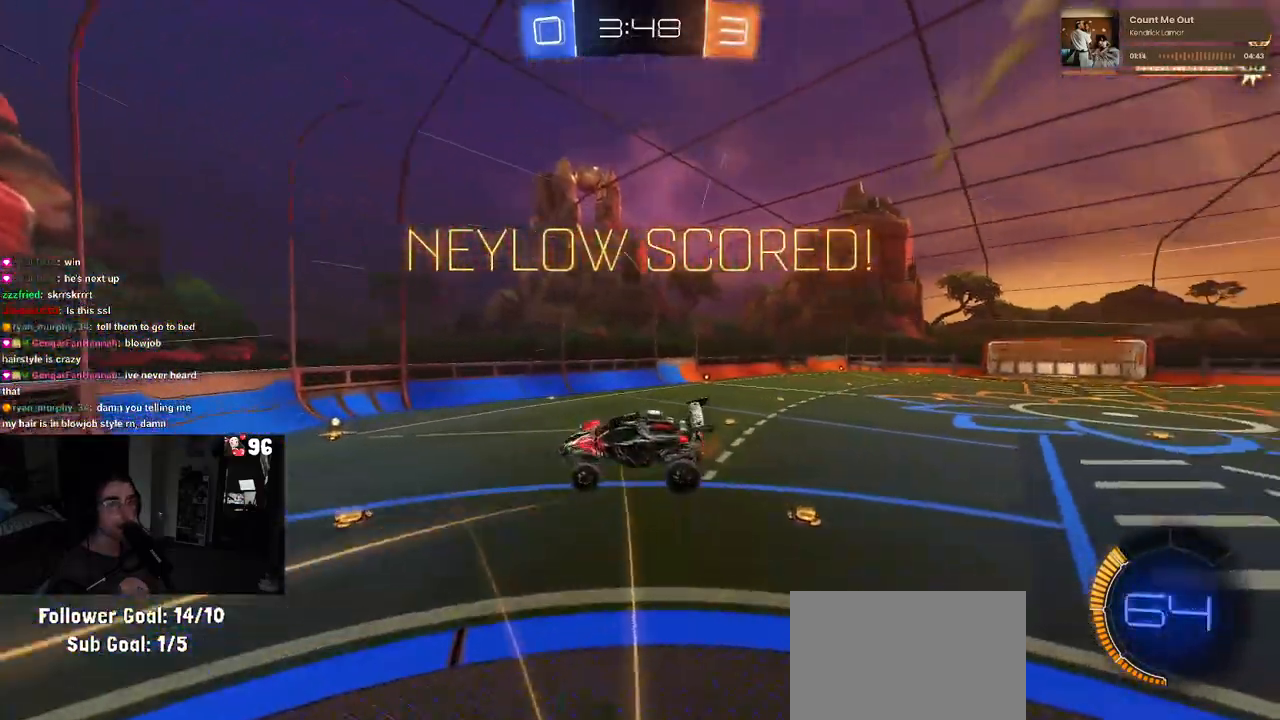
{"buttons": ["R1", "R2"], "left_stick": "down-left", "right_stick": "center", "events": [[117, "left_stick", "left"], [283, "left_stick", "down-left"], [367, "L1", "up"], [500, "R1", "down"], [500, "R2", "down"]]}
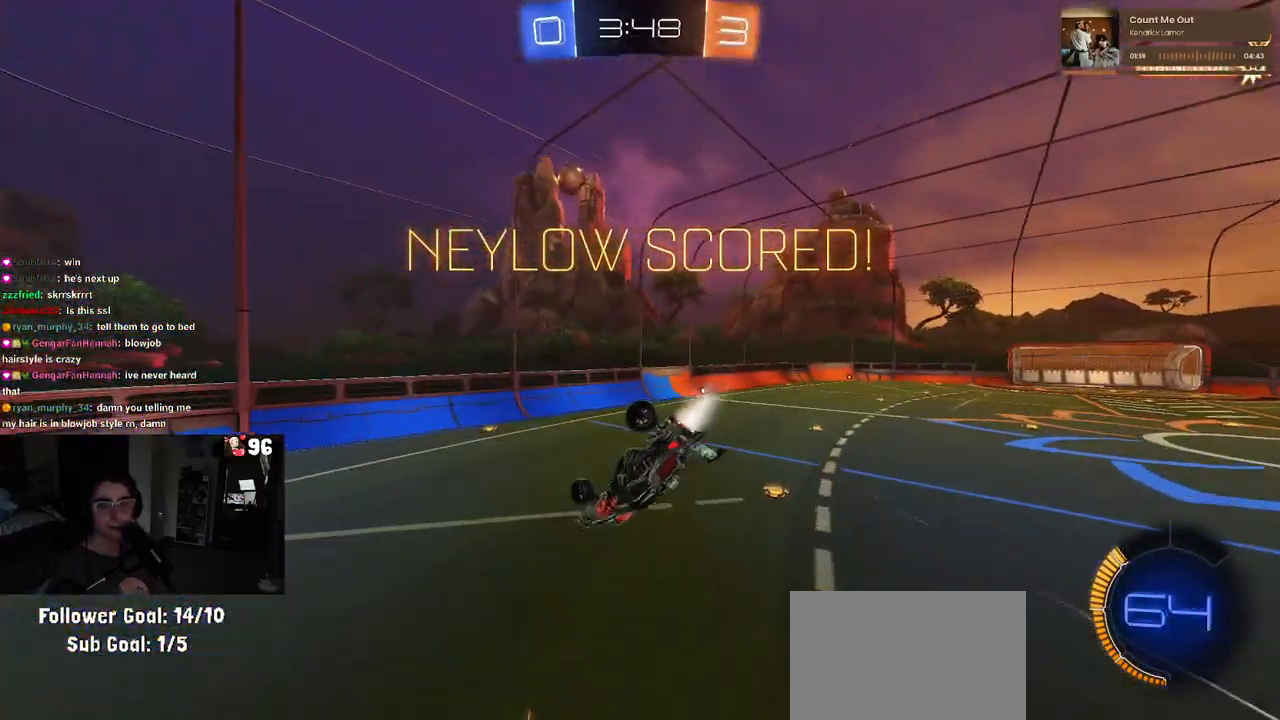
{"buttons": ["SQUARE", "R1", "R2"], "left_stick": "center", "right_stick": "center", "events": [[33, "SQUARE", "down"], [350, "left_stick", "center"]]}
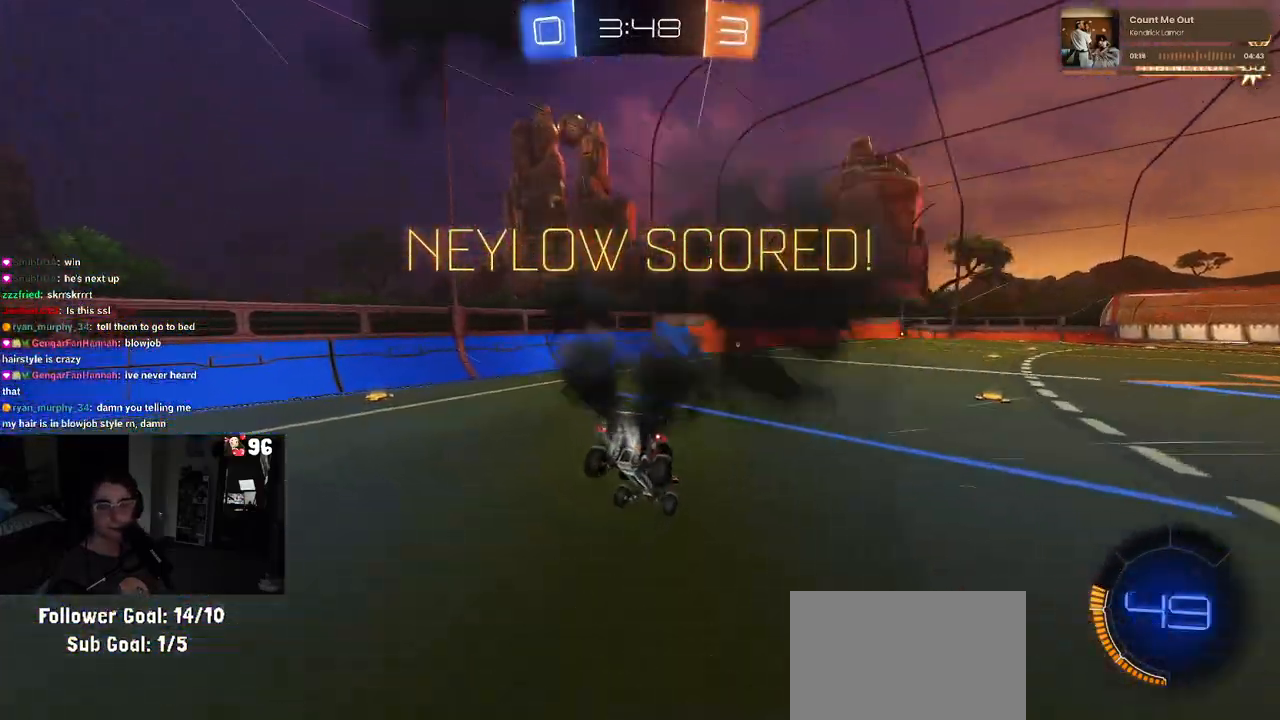
{"buttons": ["R1", "R2"], "left_stick": "left", "right_stick": "center", "events": [[17, "left_stick", "left"], [50, "SQUARE", "up"], [83, "R1", "up"], [183, "R1", "down"]]}